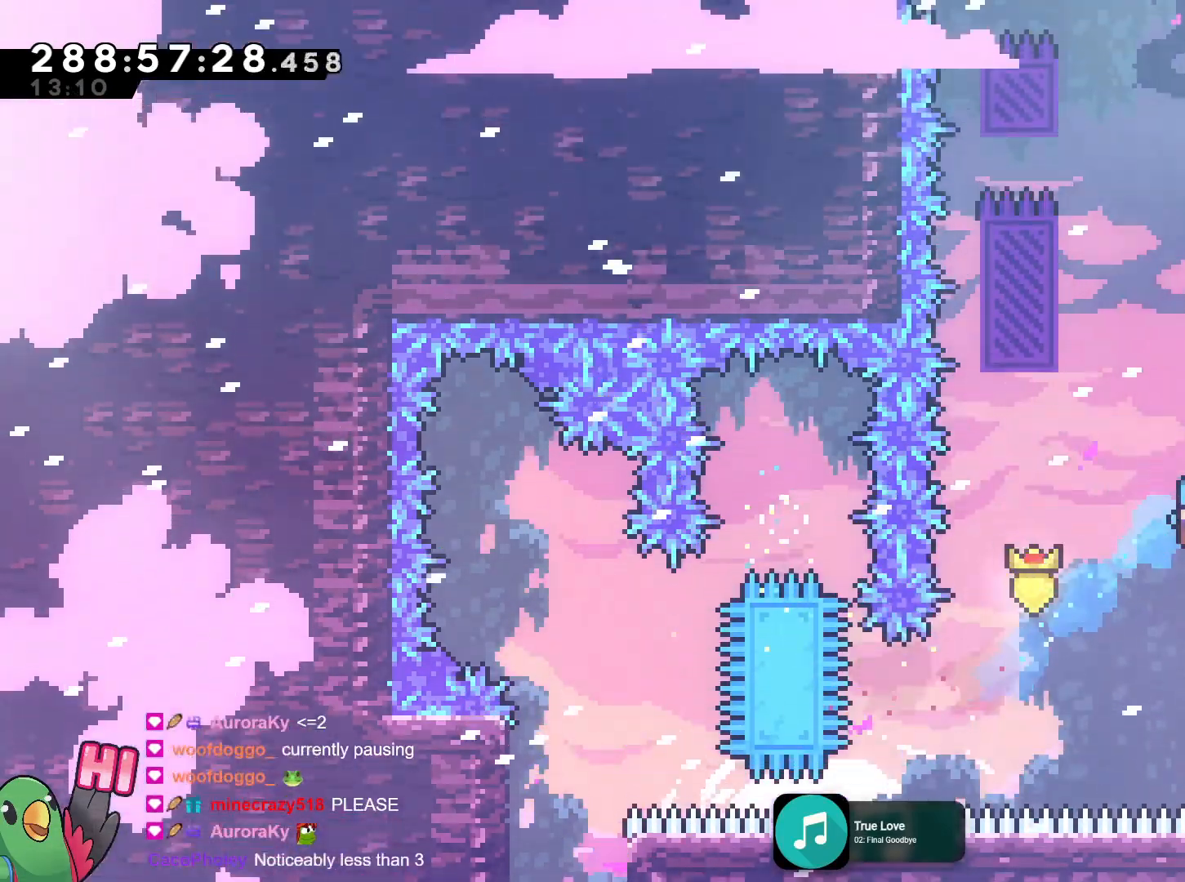
Gameplay with a controller (Nintendo layout); each line is a JSON object with the inputs held at the frame after it (dt_ms = milliseconds from this image to that frame). "events" lists button and stick changes between this image and that frame as [ms after this image, input, new state], when the widget could be followed in between. Not read: HOME L3 R3.
{"dt_ms": 501, "buttons": ["B"], "left_stick": "right", "right_stick": "center", "events": [[50, "left_stick", "center"], [100, "B", "down"], [401, "left_stick", "right"]]}
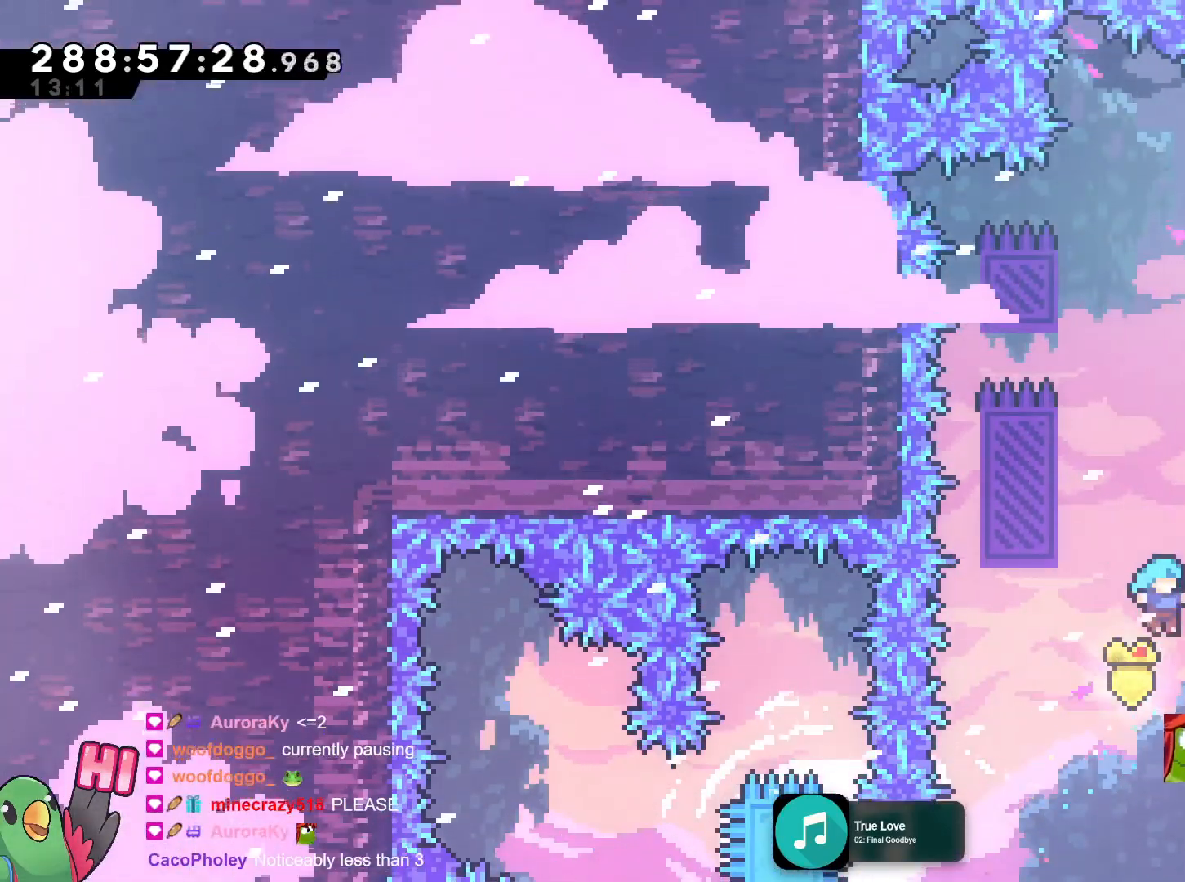
{"dt_ms": 500, "buttons": ["B"], "left_stick": "center", "right_stick": "center", "events": [[16, "B", "up"], [133, "left_stick", "center"], [183, "B", "down"], [383, "DPAD_LEFT", "down"], [433, "DPAD_LEFT", "up"]]}
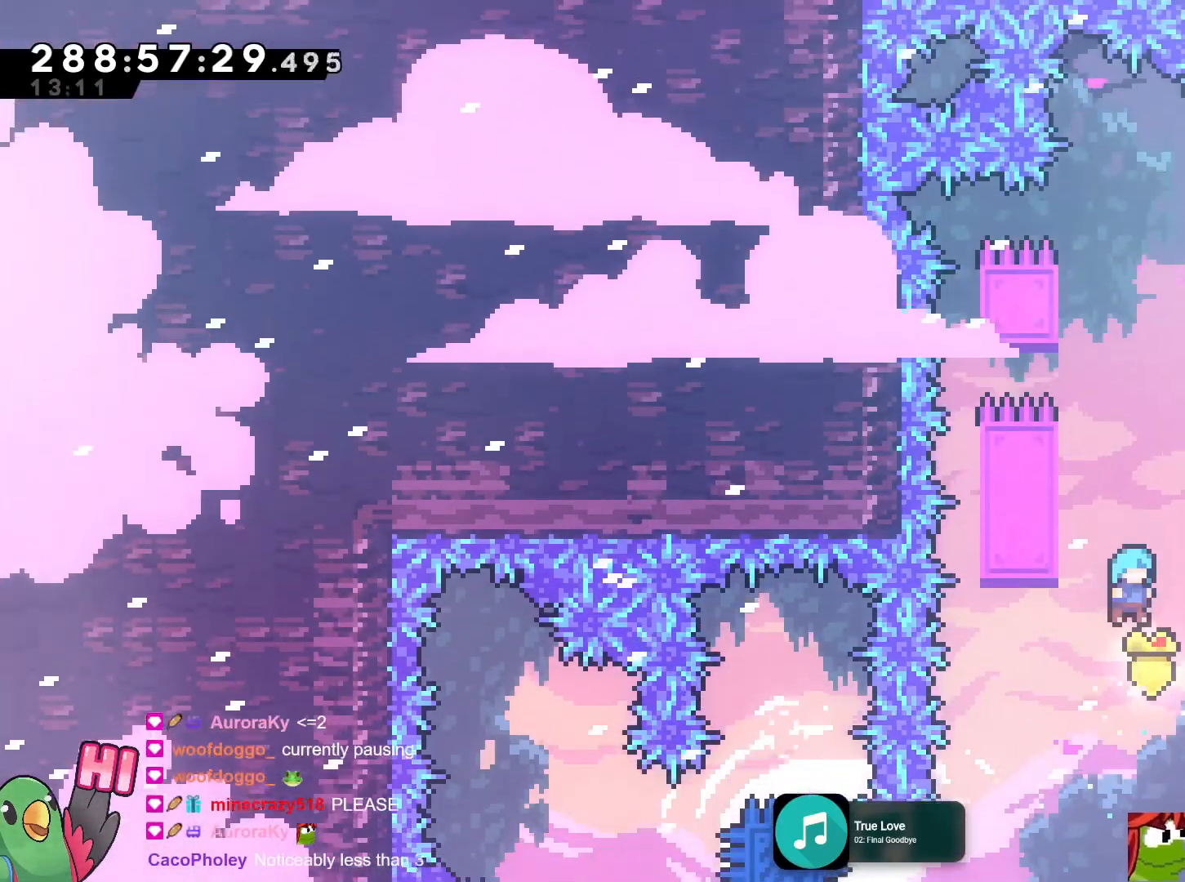
{"dt_ms": 501, "buttons": ["B"], "left_stick": "center", "right_stick": "center", "events": [[84, "left_stick", "down"], [167, "B", "up"], [267, "left_stick", "center"], [317, "B", "down"]]}
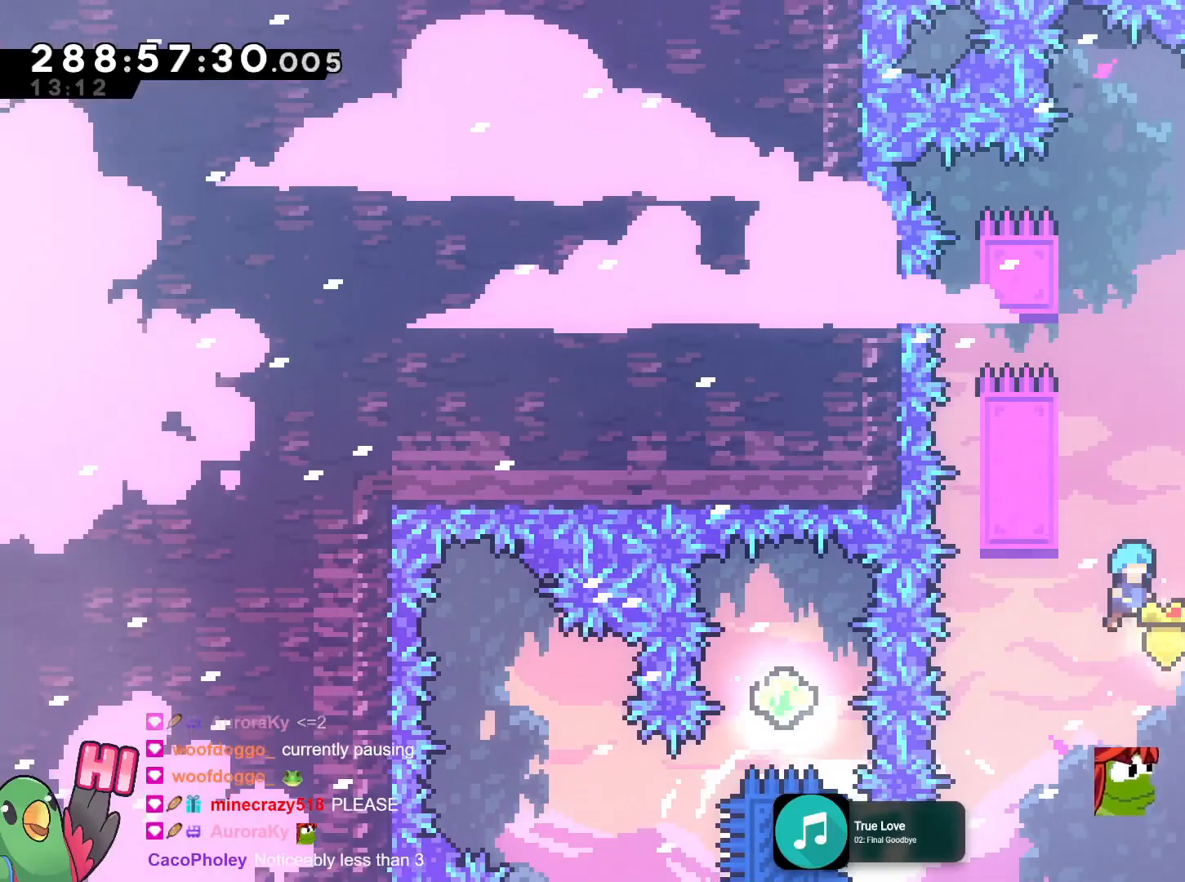
{"dt_ms": 500, "buttons": [], "left_stick": "center", "right_stick": "center", "events": [[217, "left_stick", "down"], [333, "B", "up"], [350, "left_stick", "right"], [433, "left_stick", "center"]]}
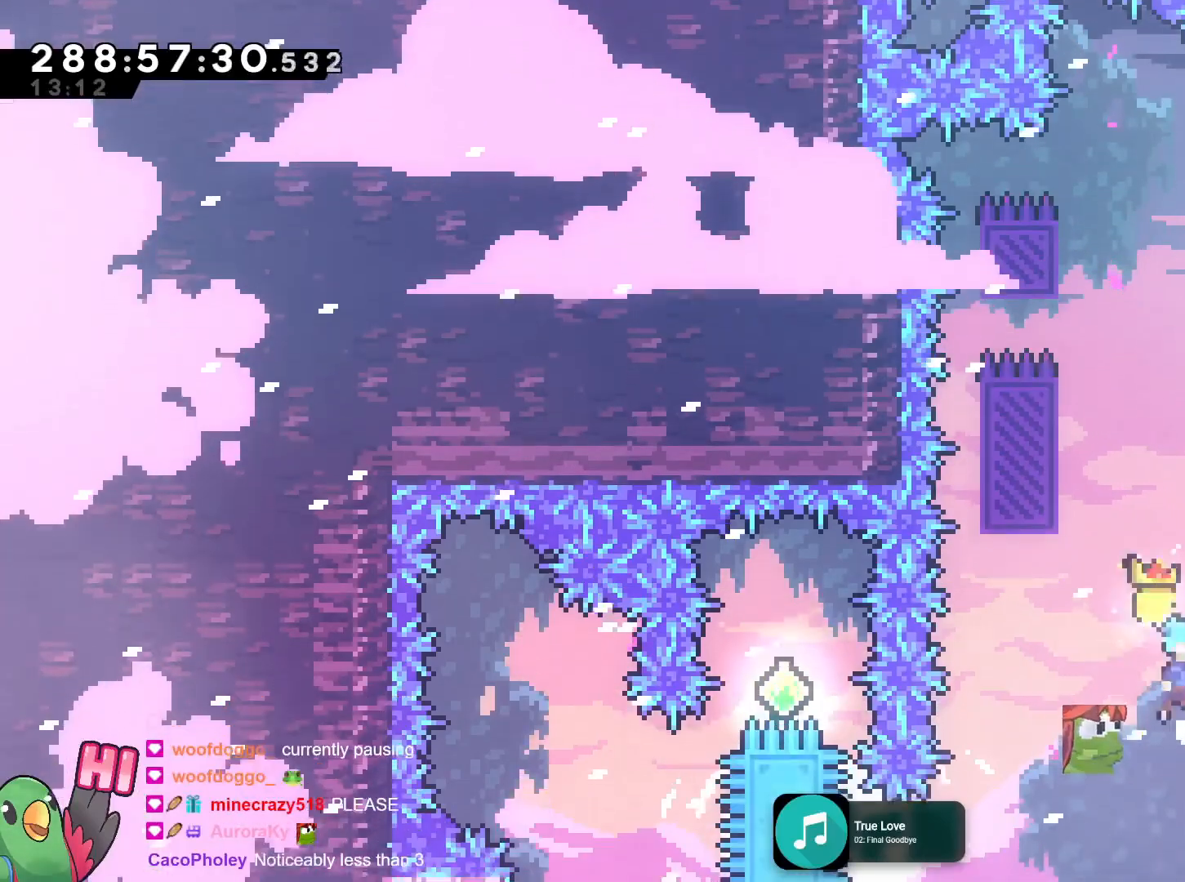
{"dt_ms": 501, "buttons": [], "left_stick": "right", "right_stick": "center", "events": [[17, "B", "down"], [334, "left_stick", "right"], [417, "B", "up"]]}
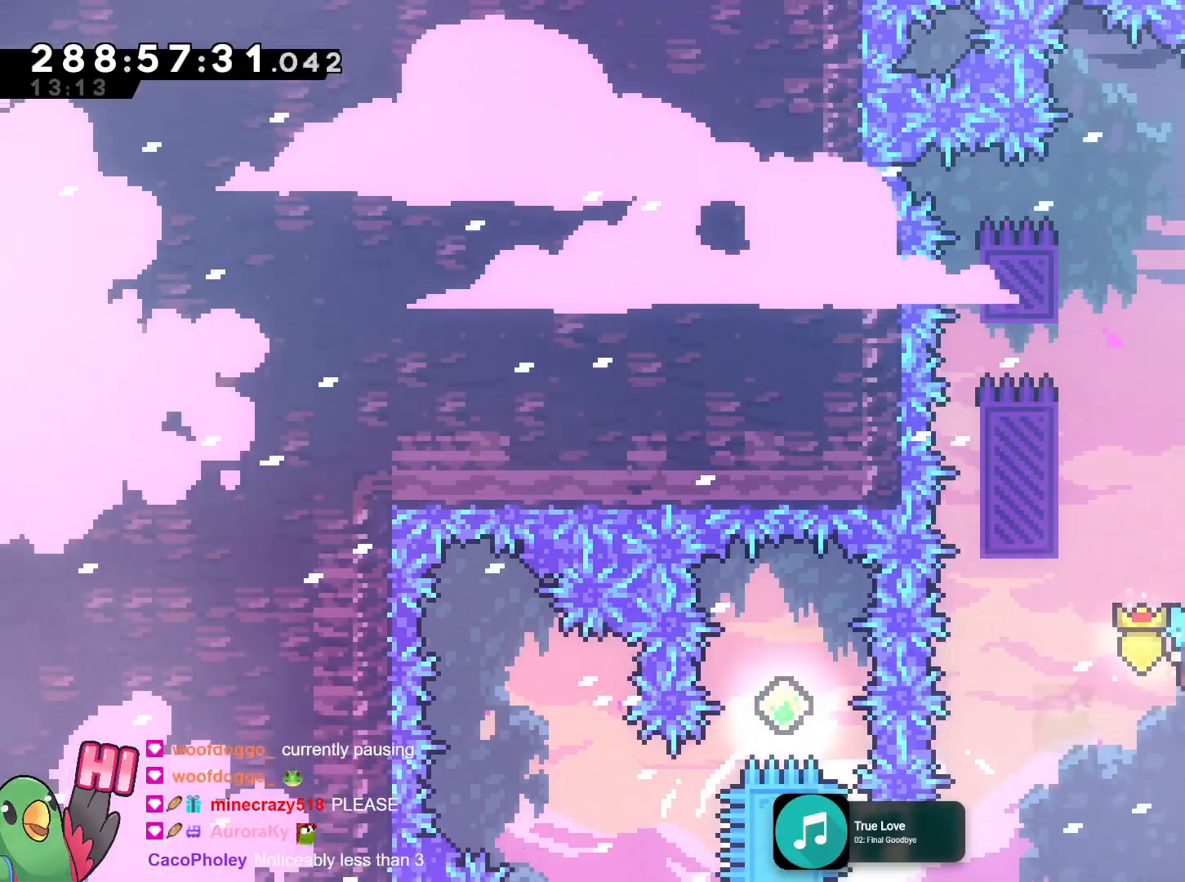
{"dt_ms": 500, "buttons": ["B"], "left_stick": "right", "right_stick": "center", "events": [[16, "left_stick", "center"], [133, "B", "down"], [367, "left_stick", "right"]]}
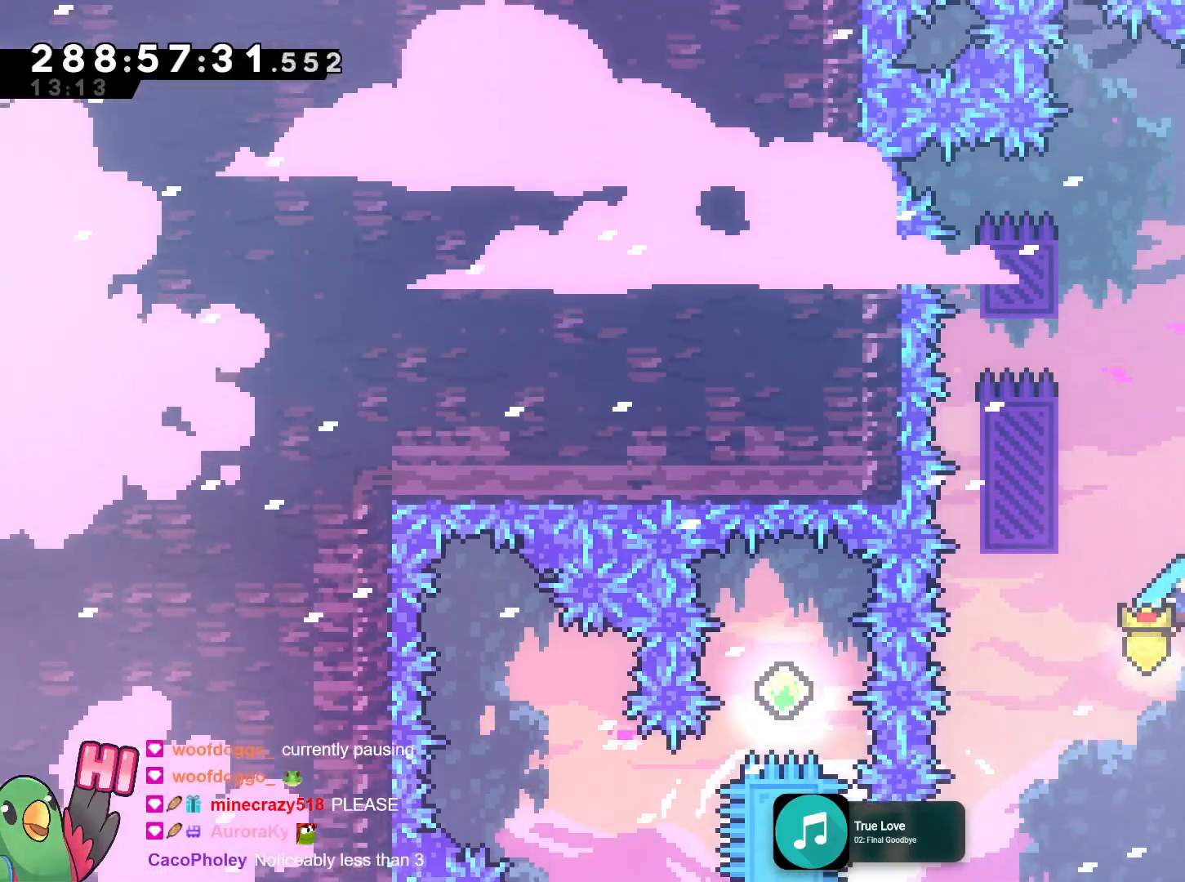
{"dt_ms": 501, "buttons": ["B", "R1"], "left_stick": "up-left", "right_stick": "center", "events": [[34, "DPAD_RIGHT", "down"], [50, "R1", "down"], [67, "B", "up"], [184, "DPAD_RIGHT", "up"], [200, "left_stick", "up"], [351, "B", "down"], [351, "left_stick", "up-left"]]}
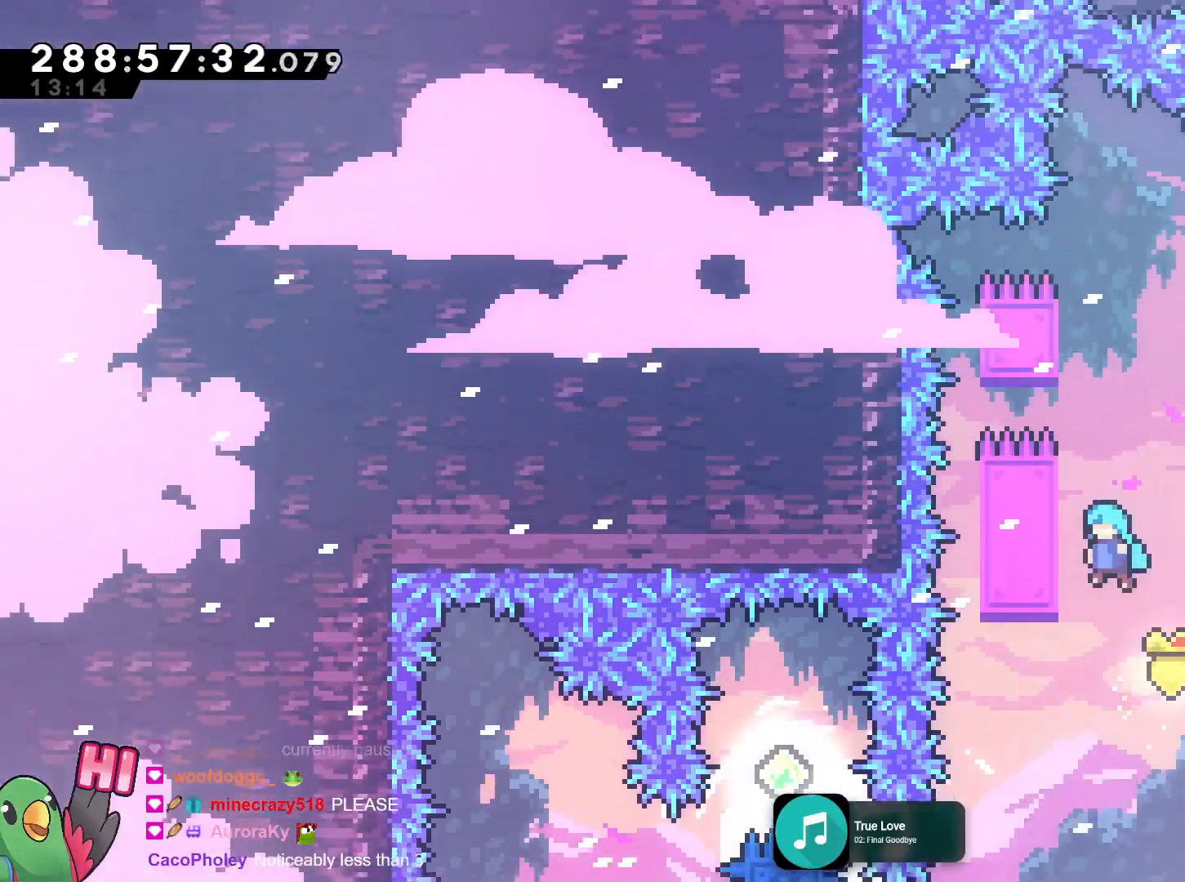
{"dt_ms": 500, "buttons": ["R1"], "left_stick": "up", "right_stick": "center", "events": [[183, "left_stick", "up"], [333, "B", "up"]]}
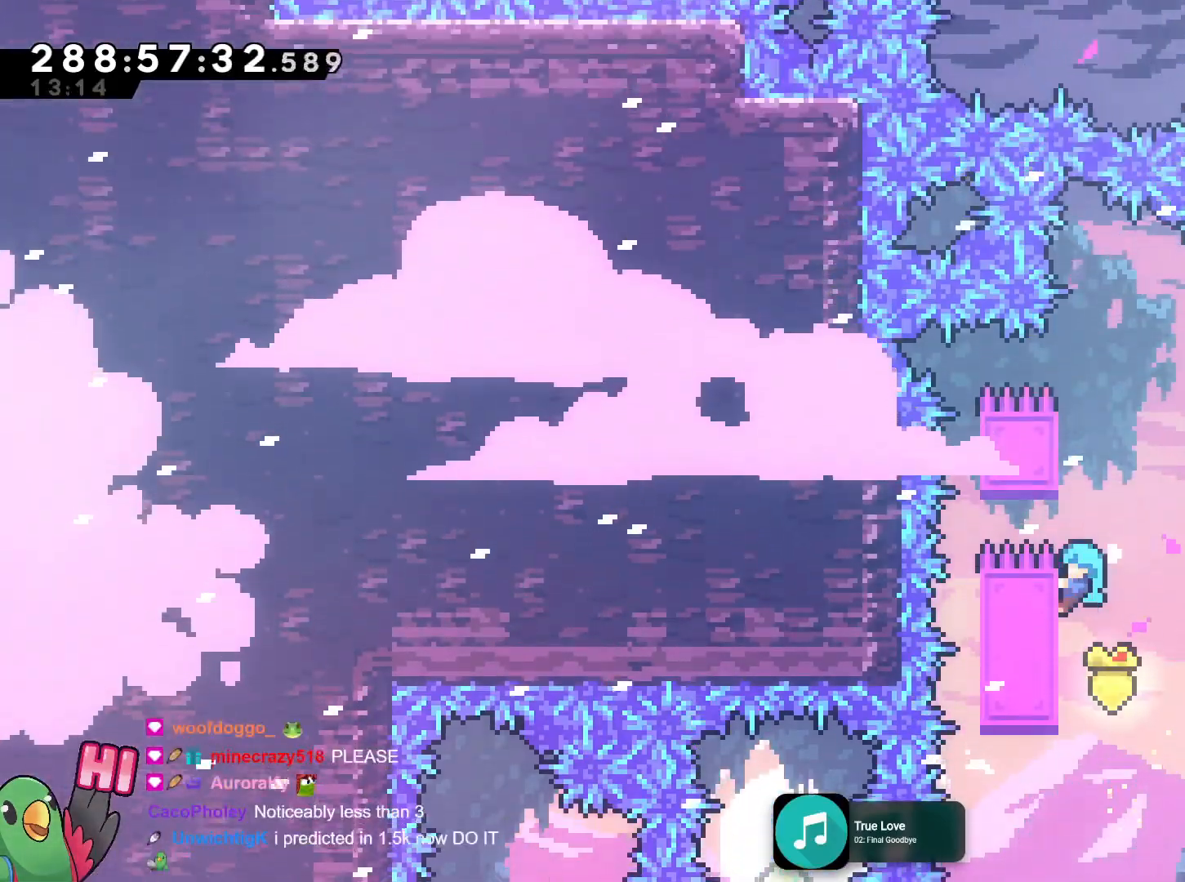
{"dt_ms": 501, "buttons": ["B"], "left_stick": "right", "right_stick": "center", "events": [[84, "B", "down"], [167, "left_stick", "center"], [300, "R1", "up"], [334, "B", "up"], [417, "B", "down"], [467, "left_stick", "right"]]}
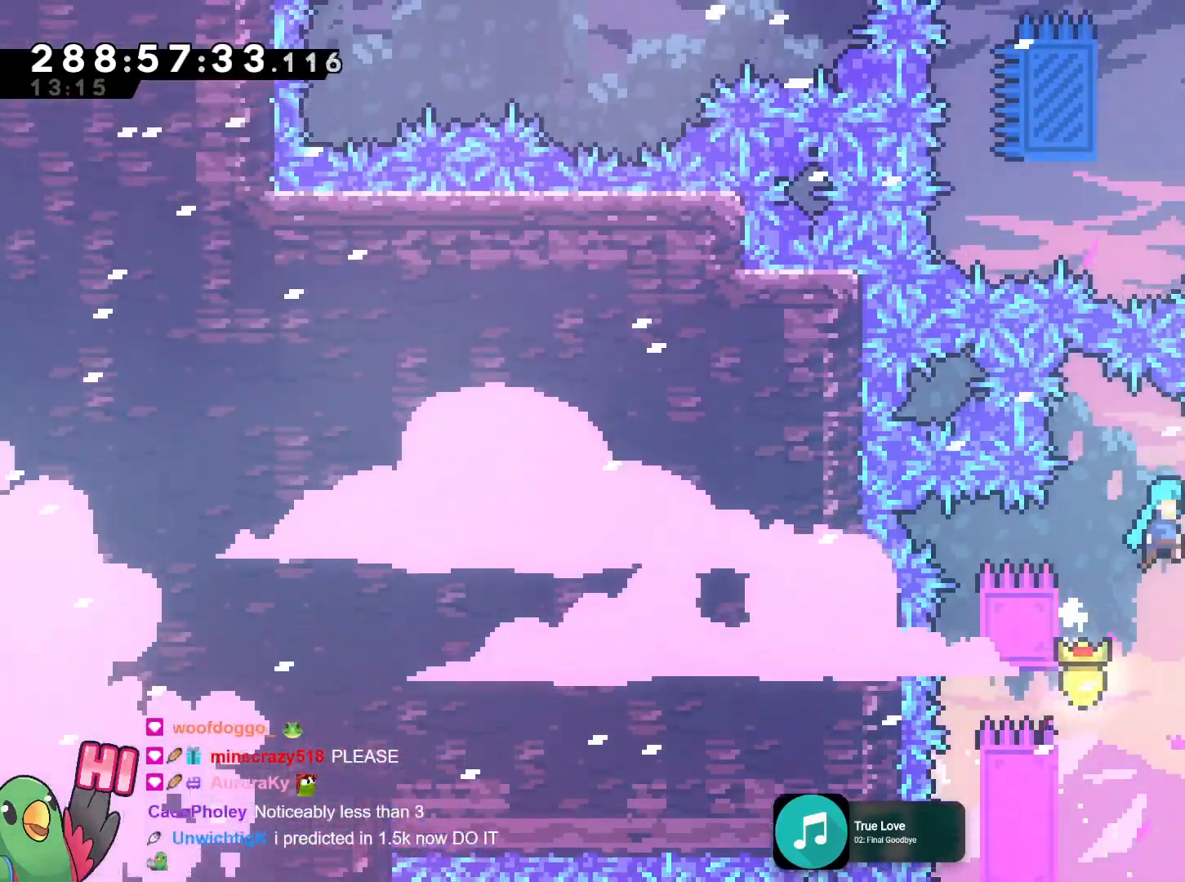
{"dt_ms": 500, "buttons": ["R1"], "left_stick": "center", "right_stick": "center", "events": [[50, "R1", "down"], [66, "left_stick", "center"], [484, "B", "up"]]}
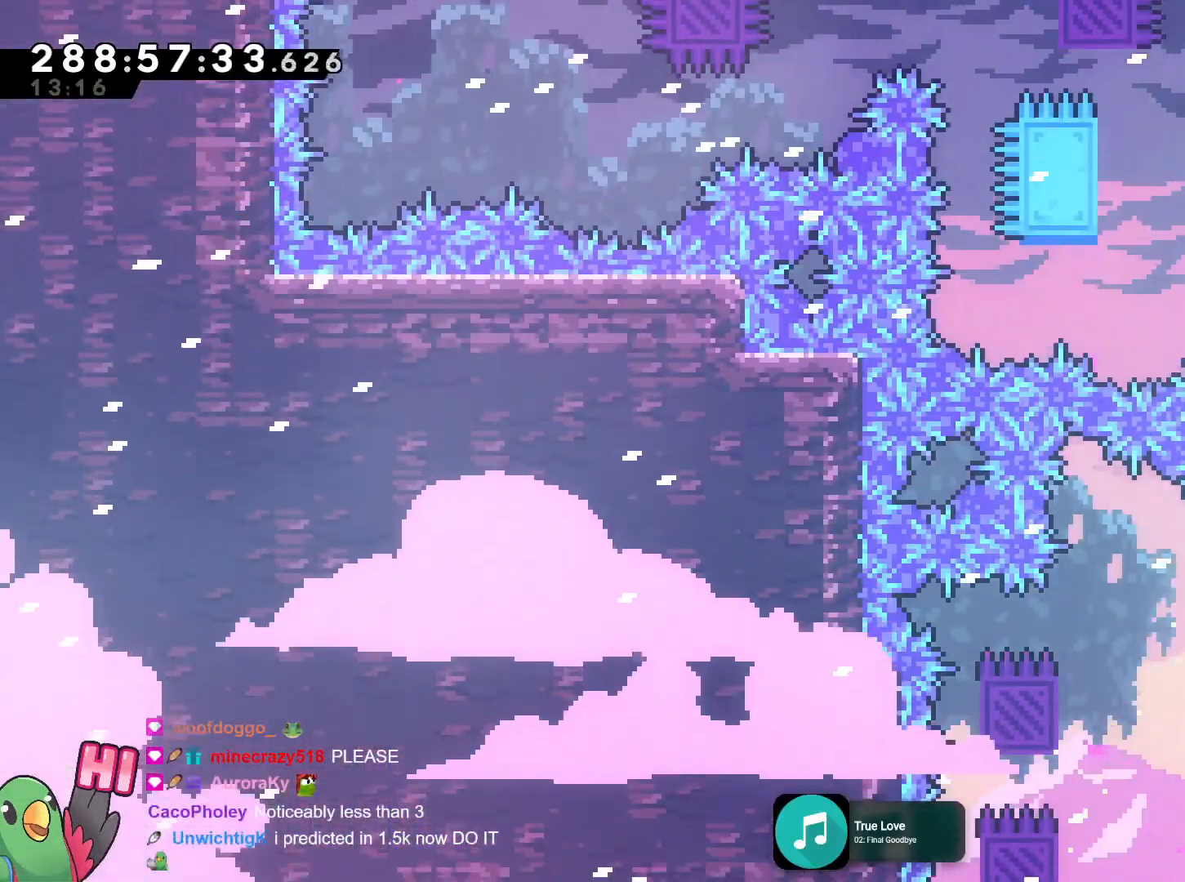
{"dt_ms": 501, "buttons": ["B", "L2"], "left_stick": "up", "right_stick": "center", "events": [[100, "L2", "down"], [117, "R1", "up"], [167, "R1", "down"], [334, "B", "down"], [334, "left_stick", "up"], [467, "R1", "up"]]}
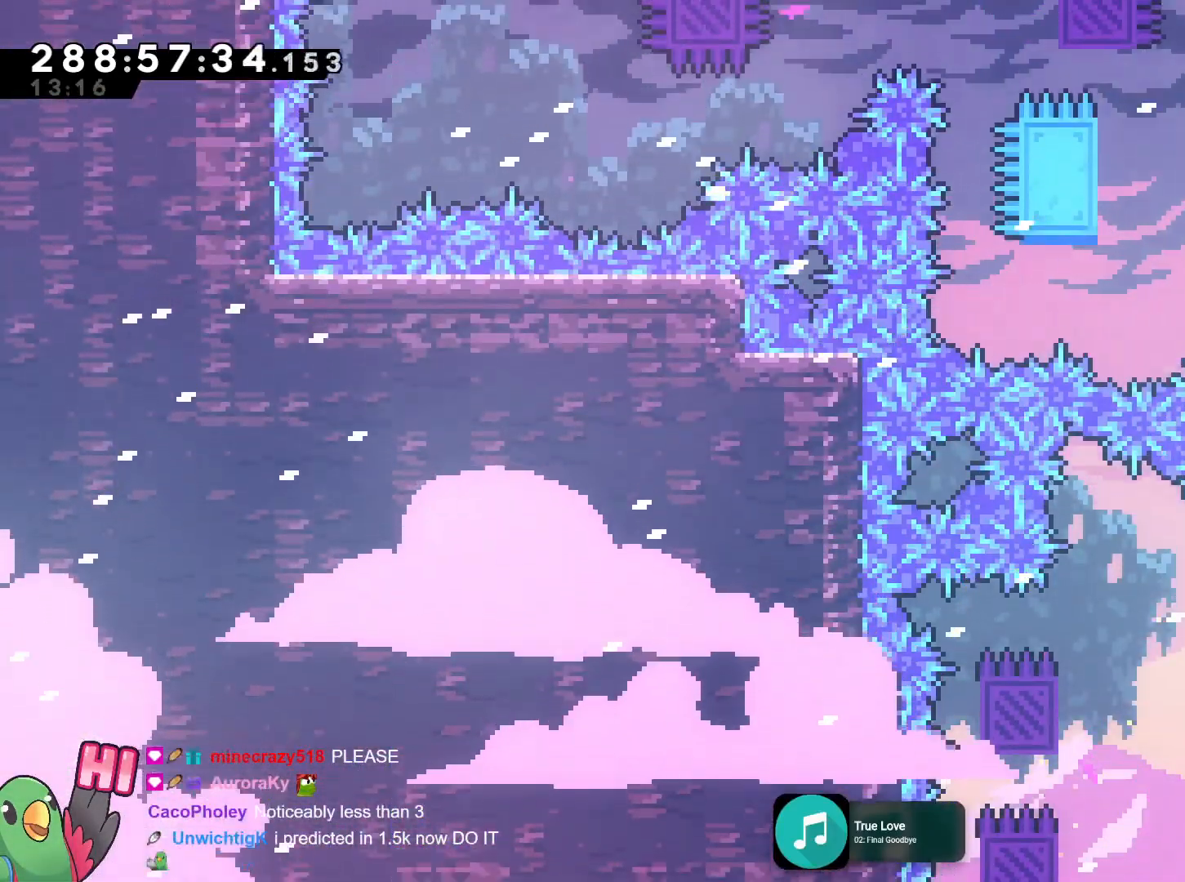
{"dt_ms": 500, "buttons": ["B"], "left_stick": "up", "right_stick": "center", "events": [[116, "R1", "down"], [133, "L2", "up"], [183, "Y", "down"], [267, "R1", "up"], [367, "Y", "up"]]}
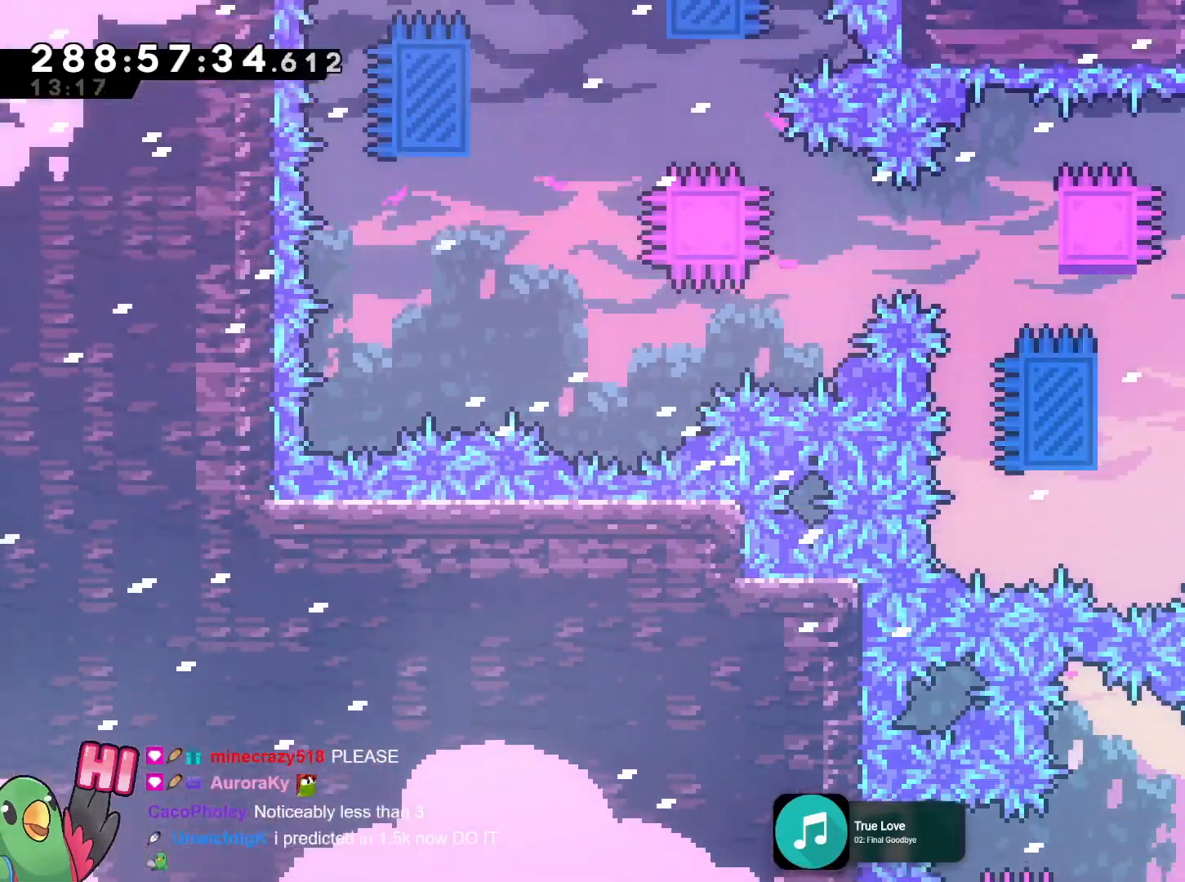
{"dt_ms": 984, "buttons": ["B"], "left_stick": "left", "right_stick": "center"}
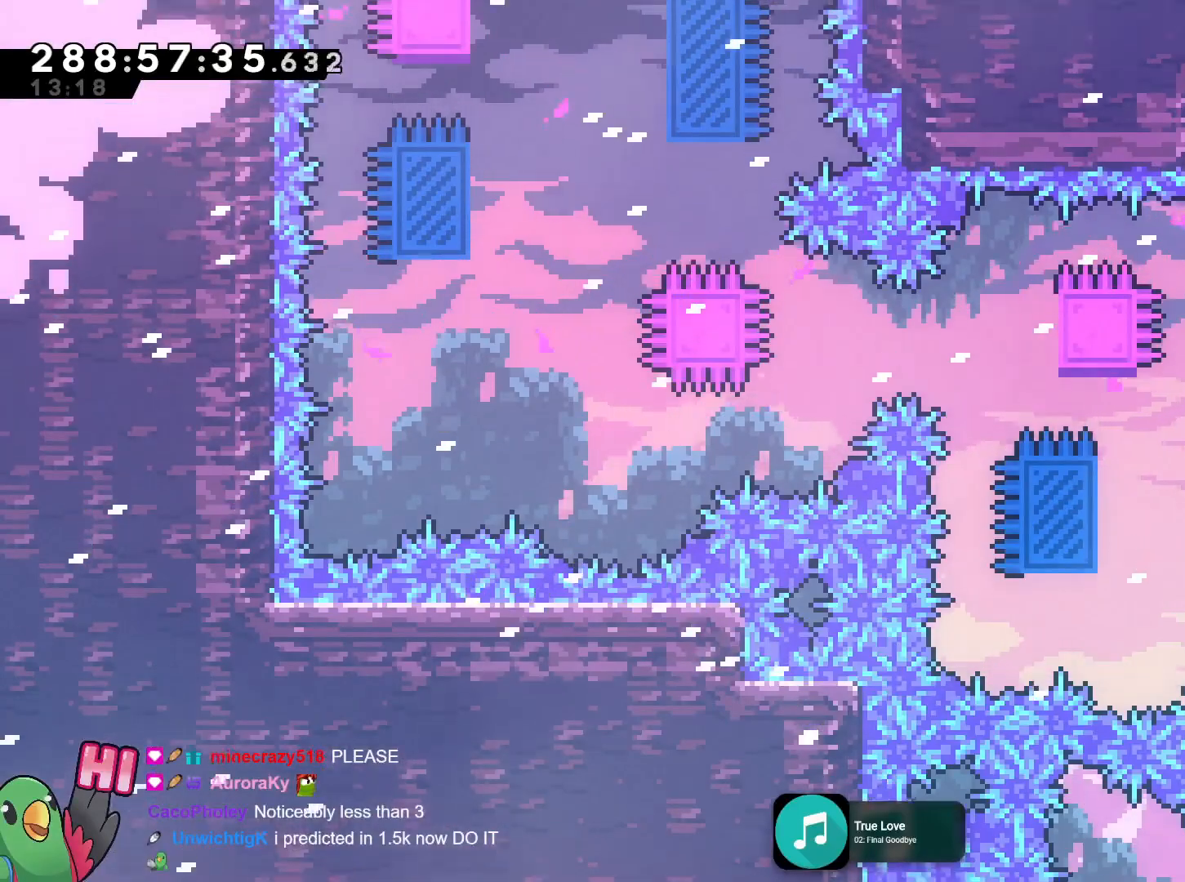
{"dt_ms": 501, "buttons": ["B"], "left_stick": "up", "right_stick": "center"}
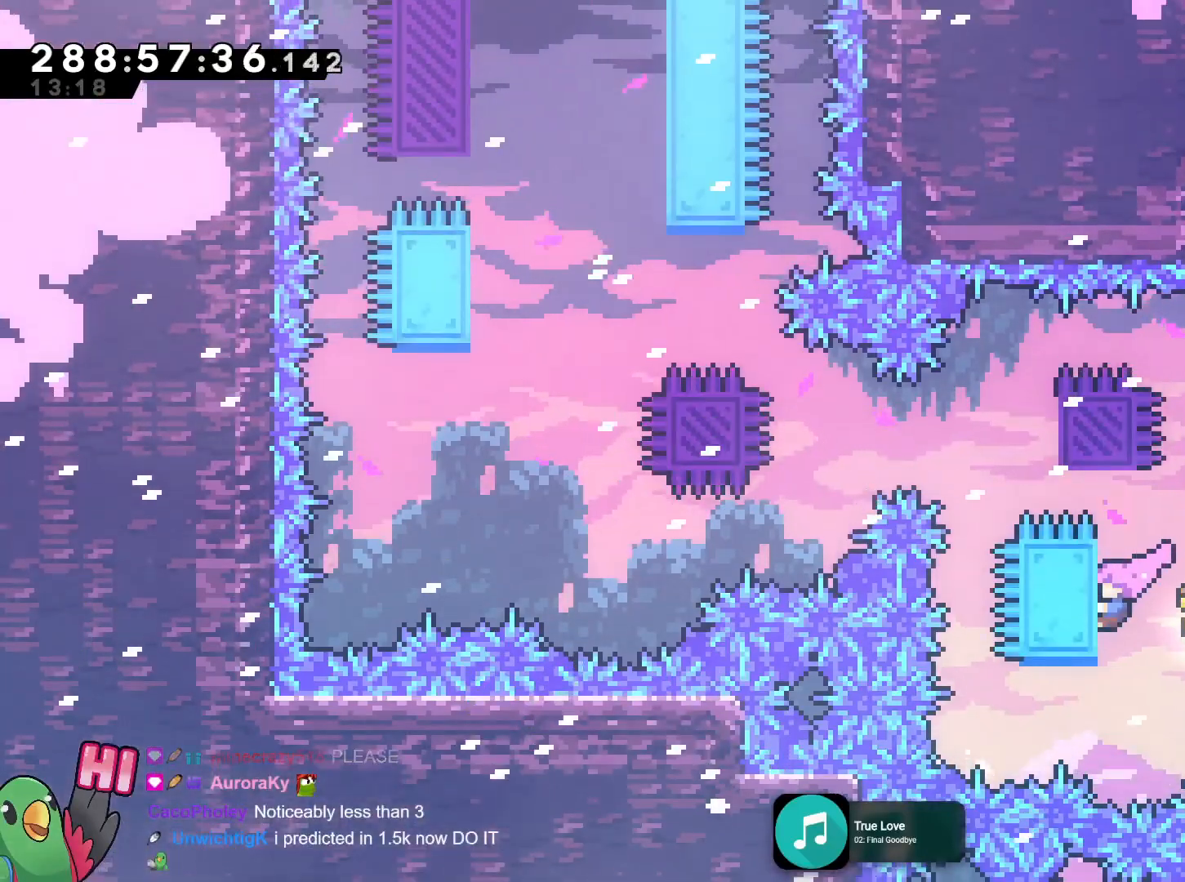
{"dt_ms": 501, "buttons": ["R1"], "left_stick": "center", "right_stick": "center", "events": [[350, "R1", "down"], [400, "left_stick", "center"], [450, "B", "up"]]}
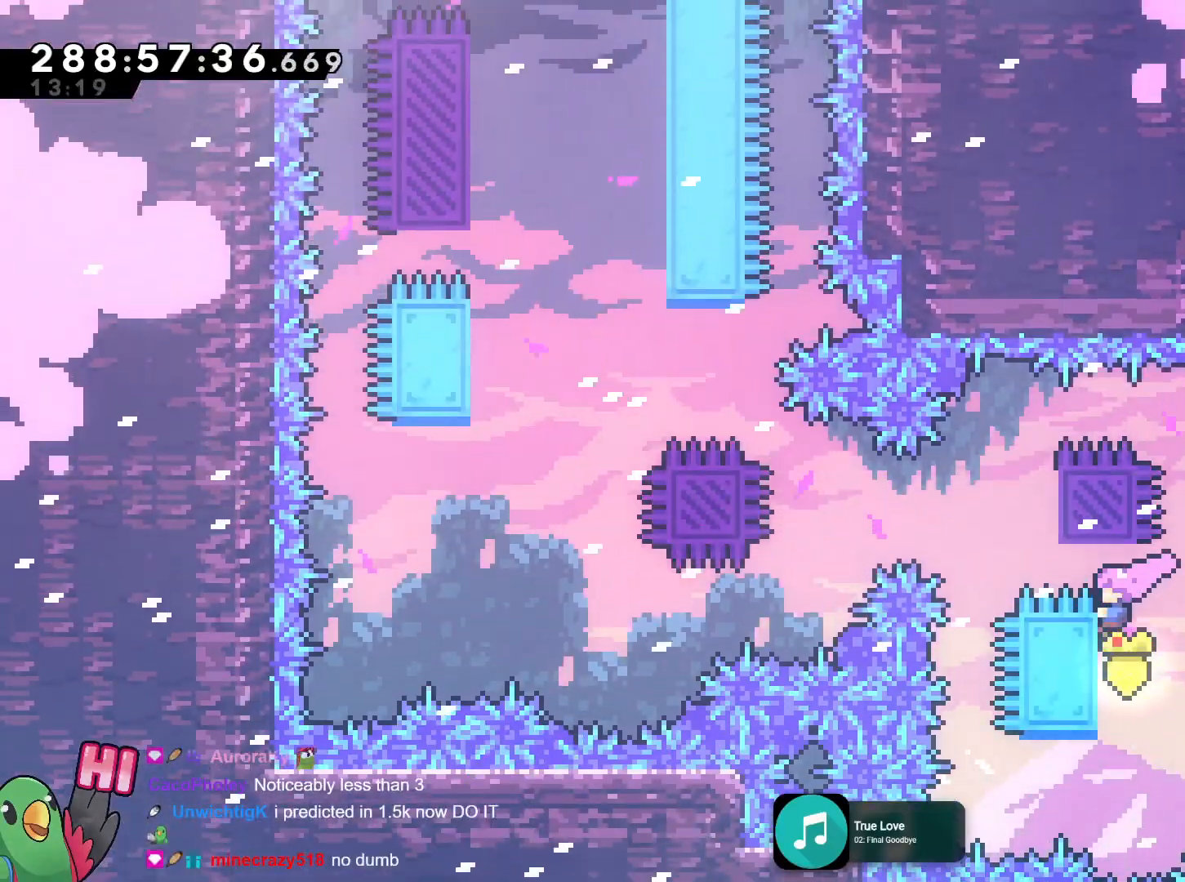
{"dt_ms": 500, "buttons": ["B", "R1"], "left_stick": "right", "right_stick": "center", "events": [[100, "left_stick", "left"], [166, "B", "down"], [166, "R1", "up"], [400, "left_stick", "center"], [467, "R1", "down"], [467, "left_stick", "right"]]}
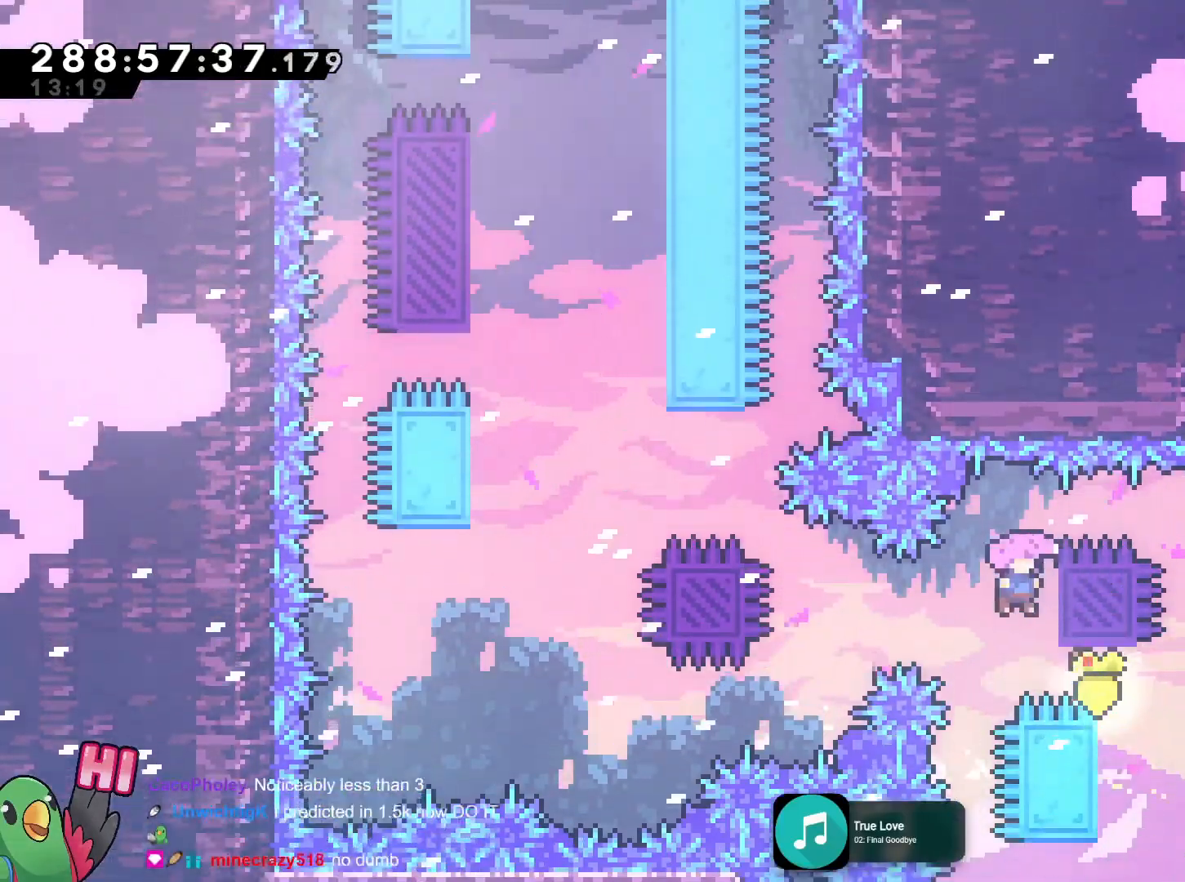
{"dt_ms": 500, "buttons": ["B", "R1"], "left_stick": "up", "right_stick": "center", "events": [[317, "left_stick", "up"]]}
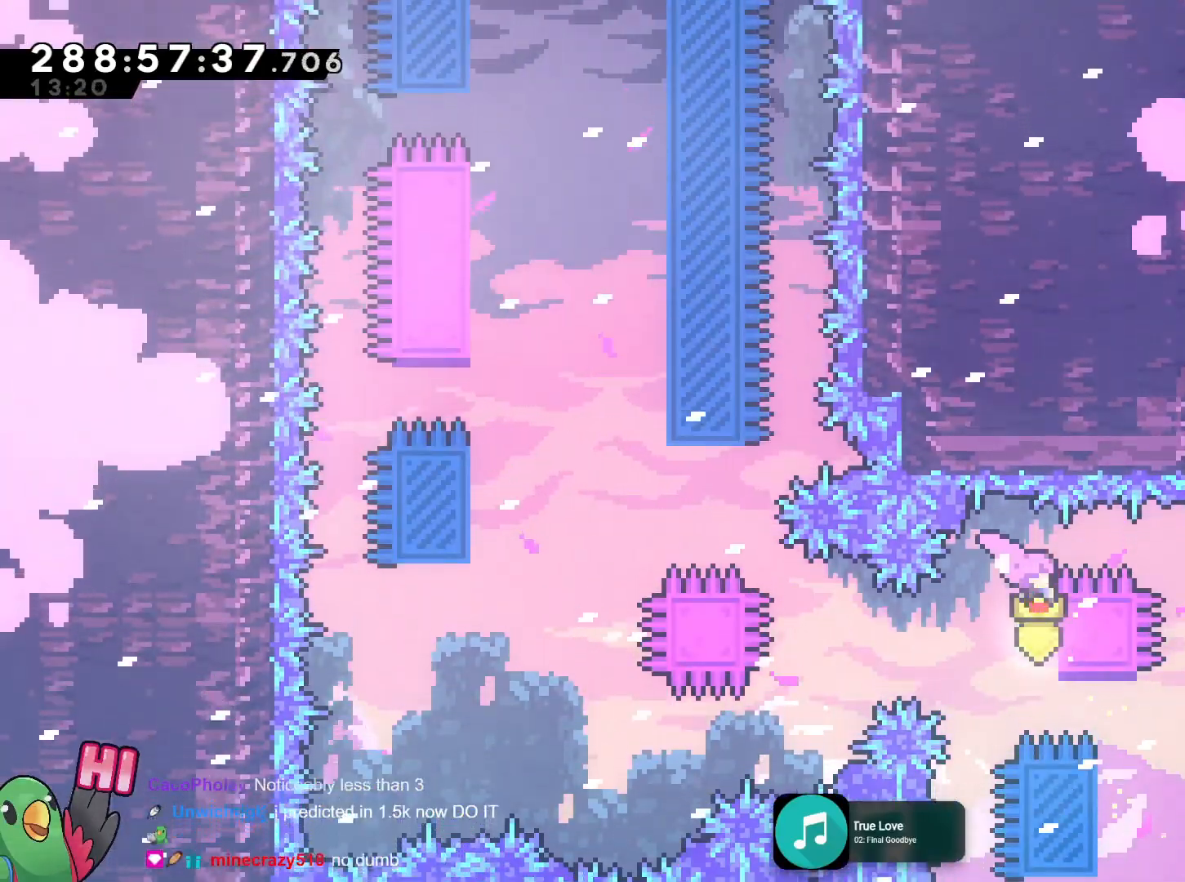
{"dt_ms": 501, "buttons": ["B", "L2", "R1"], "left_stick": "center", "right_stick": "center", "events": [[167, "L2", "down"], [167, "left_stick", "center"]]}
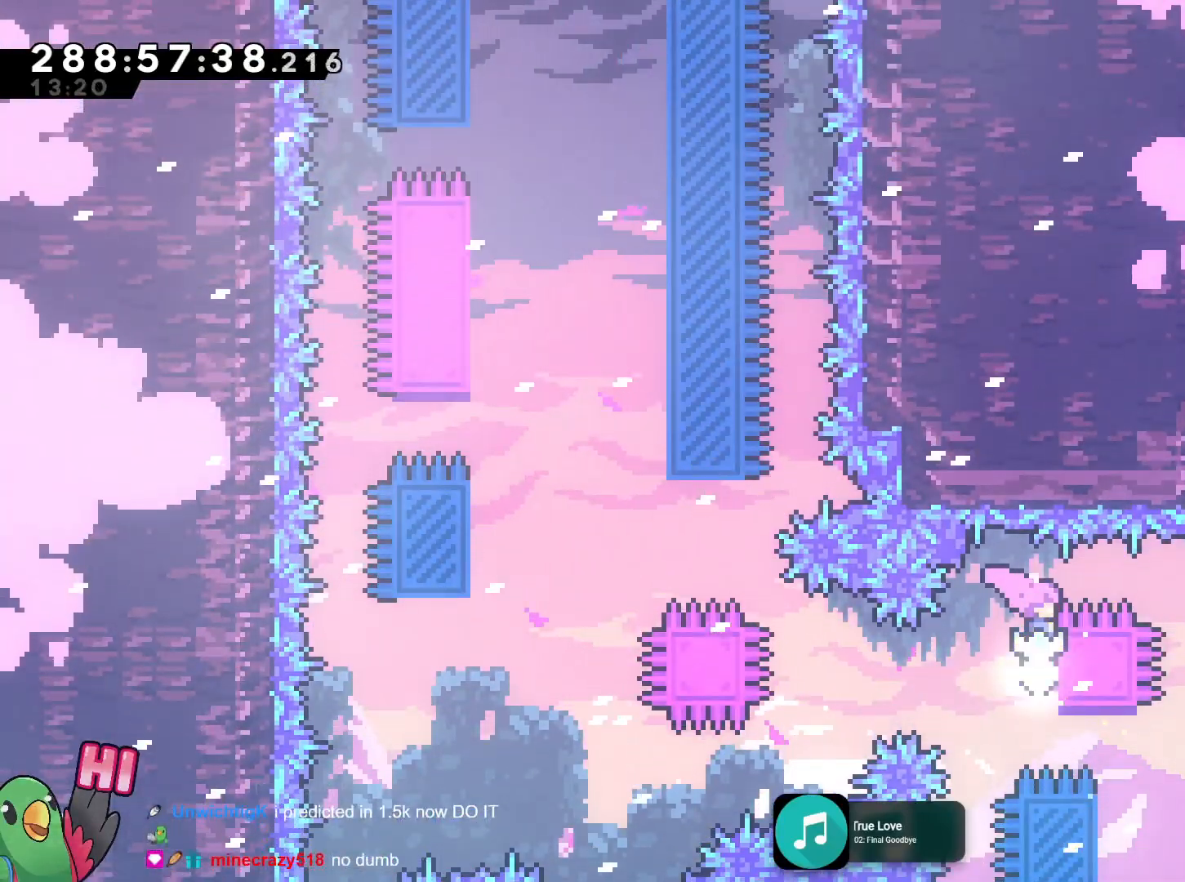
{"dt_ms": 501, "buttons": ["B", "L2", "R1"], "left_stick": "up-left", "right_stick": "center", "events": [[200, "left_stick", "left"], [250, "Y", "down"], [367, "Y", "up"], [434, "left_stick", "up-left"]]}
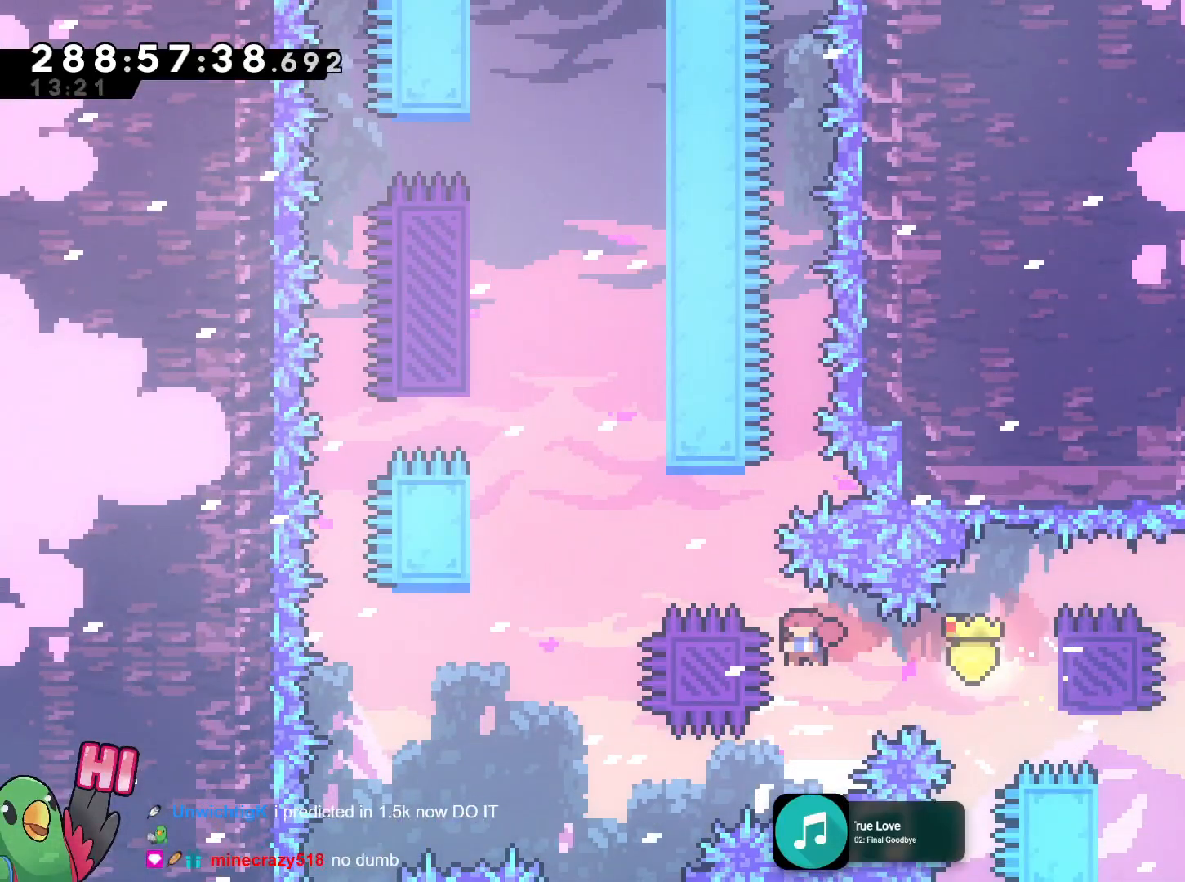
{"dt_ms": 500, "buttons": ["B", "R1"], "left_stick": "up-left", "right_stick": "center", "events": [[33, "Y", "down"], [150, "Y", "up"], [333, "L2", "up"], [383, "DPAD_LEFT", "down"], [433, "DPAD_LEFT", "up"]]}
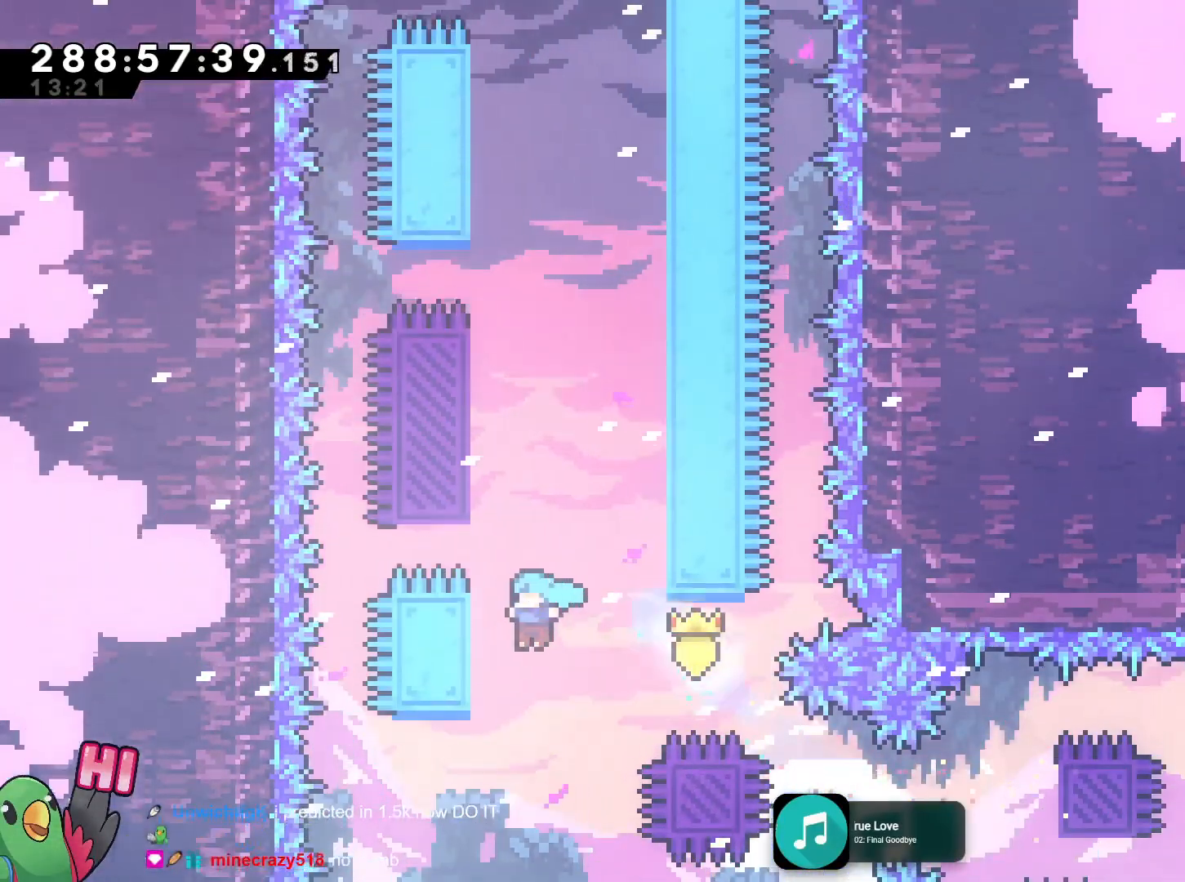
{"dt_ms": 500, "buttons": ["B"], "left_stick": "center", "right_stick": "center", "events": [[184, "left_stick", "up"], [317, "B", "up"], [434, "left_stick", "center"], [467, "B", "down"], [484, "R1", "up"]]}
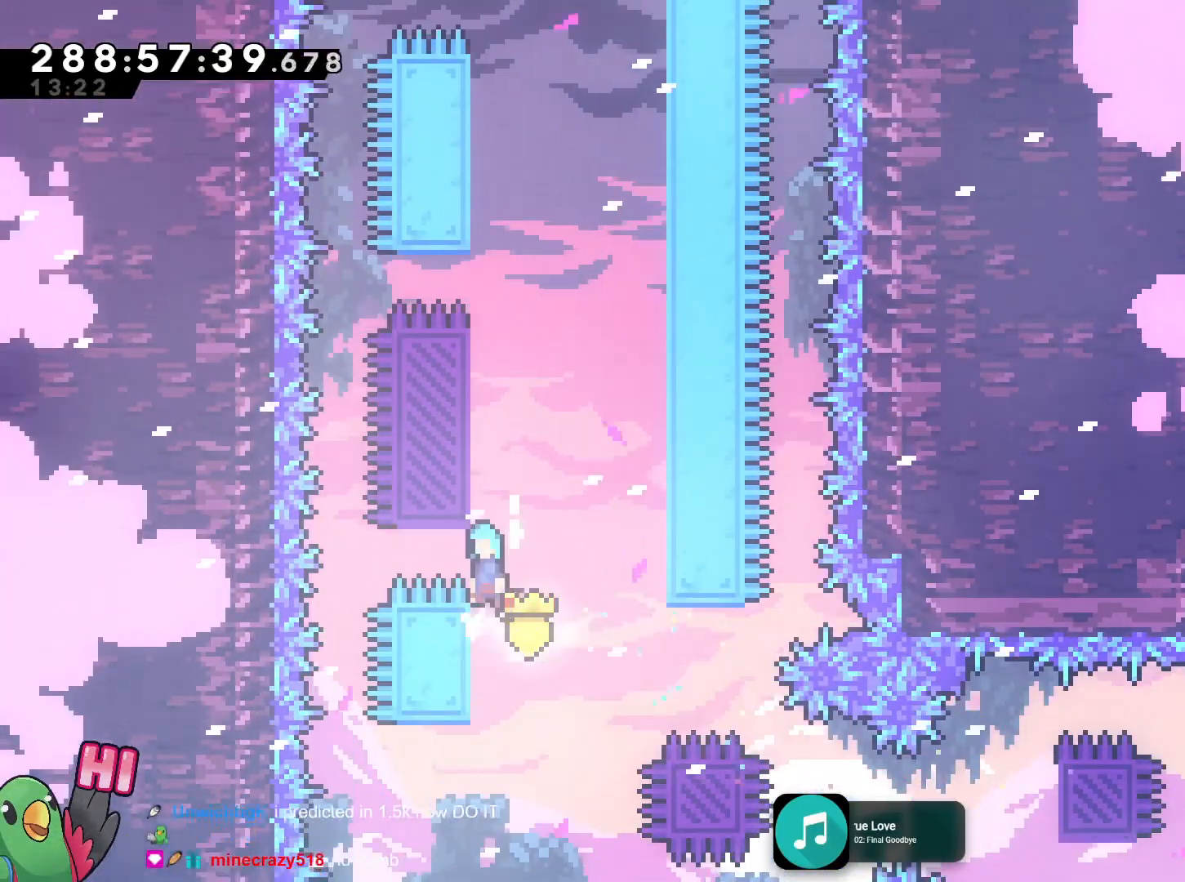
{"dt_ms": 501, "buttons": ["B"], "left_stick": "left", "right_stick": "center", "events": [[217, "B", "up"], [284, "B", "down"], [434, "left_stick", "left"]]}
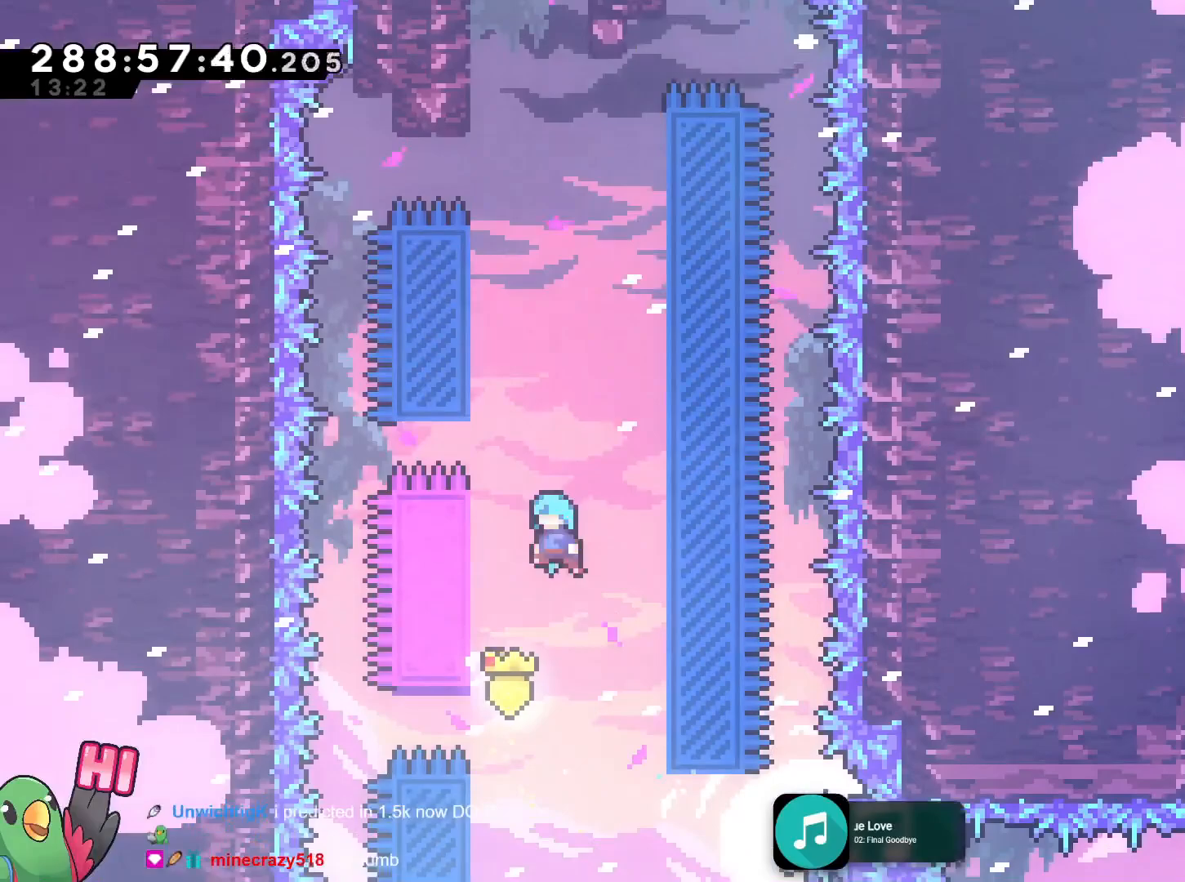
{"dt_ms": 501, "buttons": ["B"], "left_stick": "center", "right_stick": "center", "events": [[217, "B", "up"], [267, "left_stick", "center"], [384, "B", "down"]]}
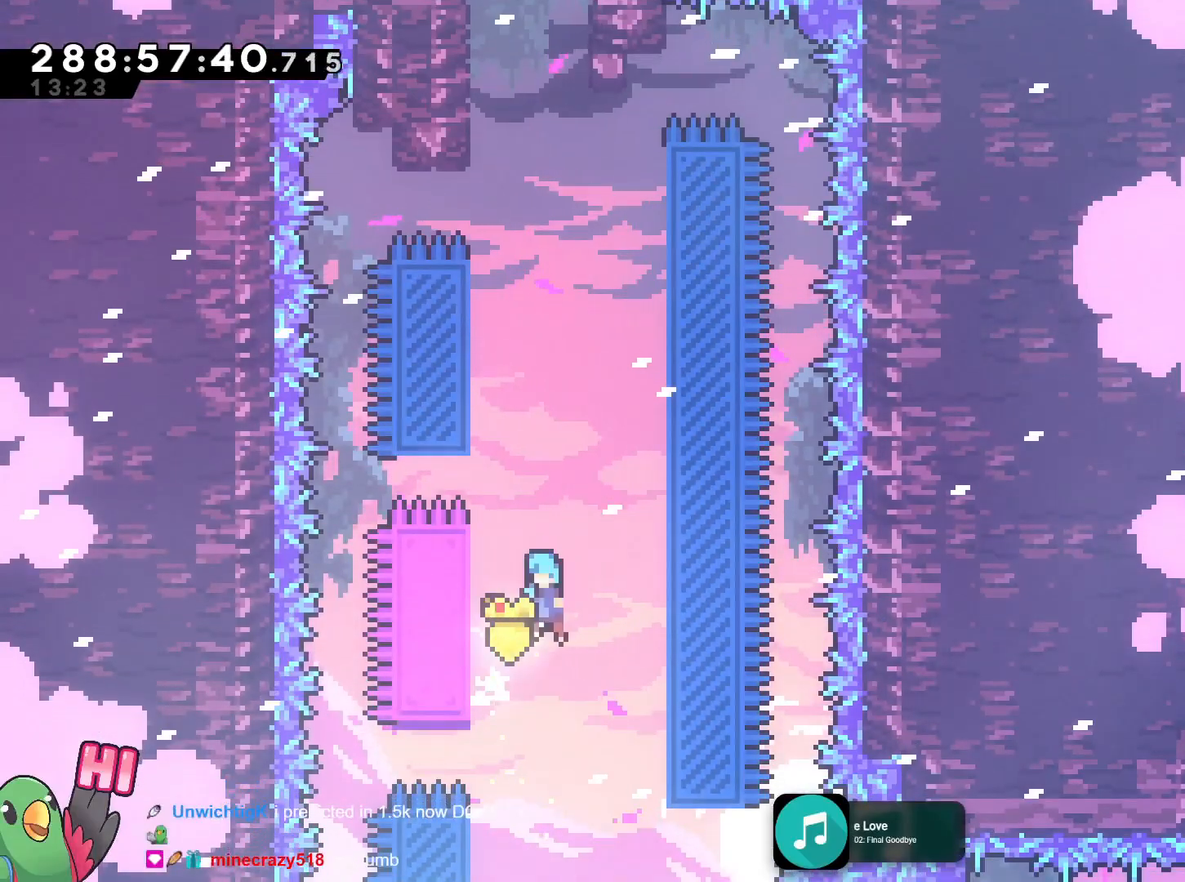
{"dt_ms": 500, "buttons": [], "left_stick": "right", "right_stick": "center", "events": [[300, "left_stick", "right"], [483, "B", "up"]]}
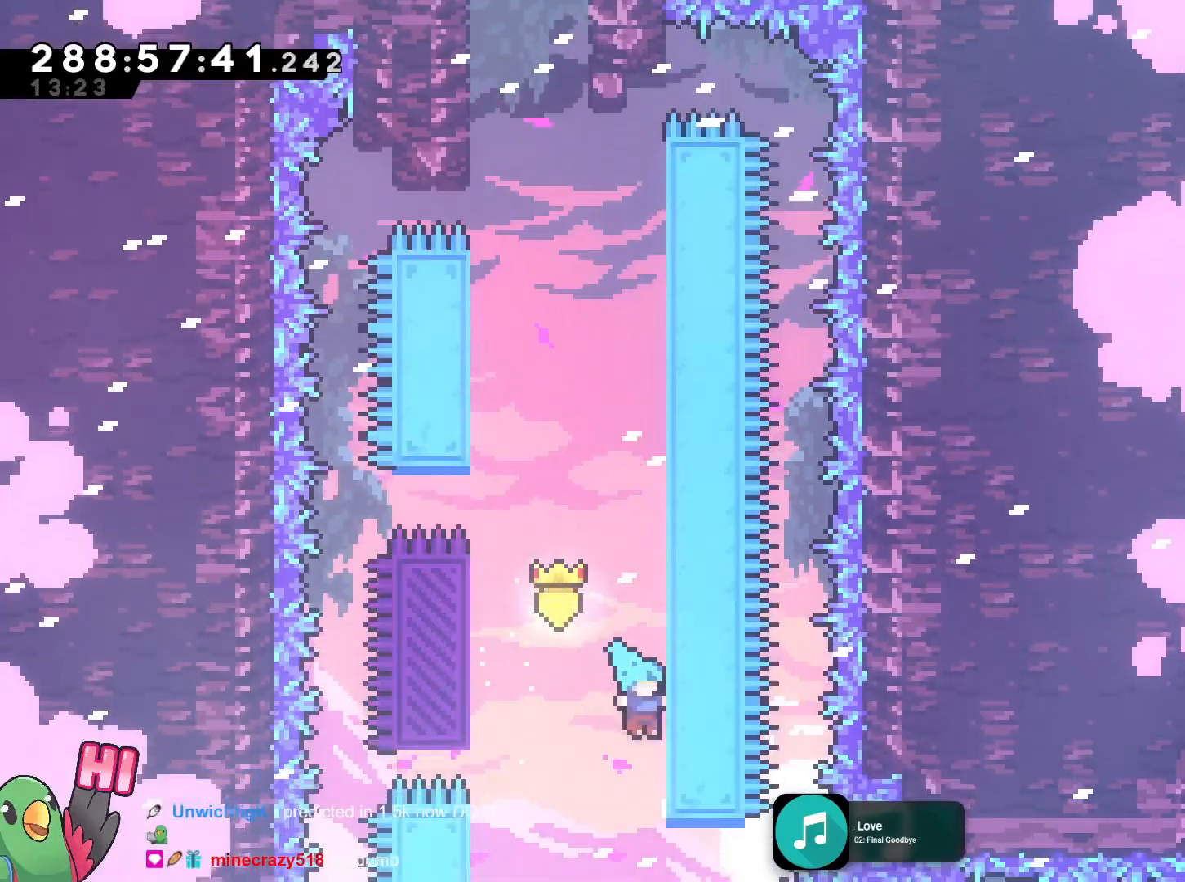
{"dt_ms": 501, "buttons": [], "left_stick": "right", "right_stick": "center", "events": [[33, "left_stick", "center"], [117, "B", "down"], [267, "left_stick", "right"], [484, "B", "up"]]}
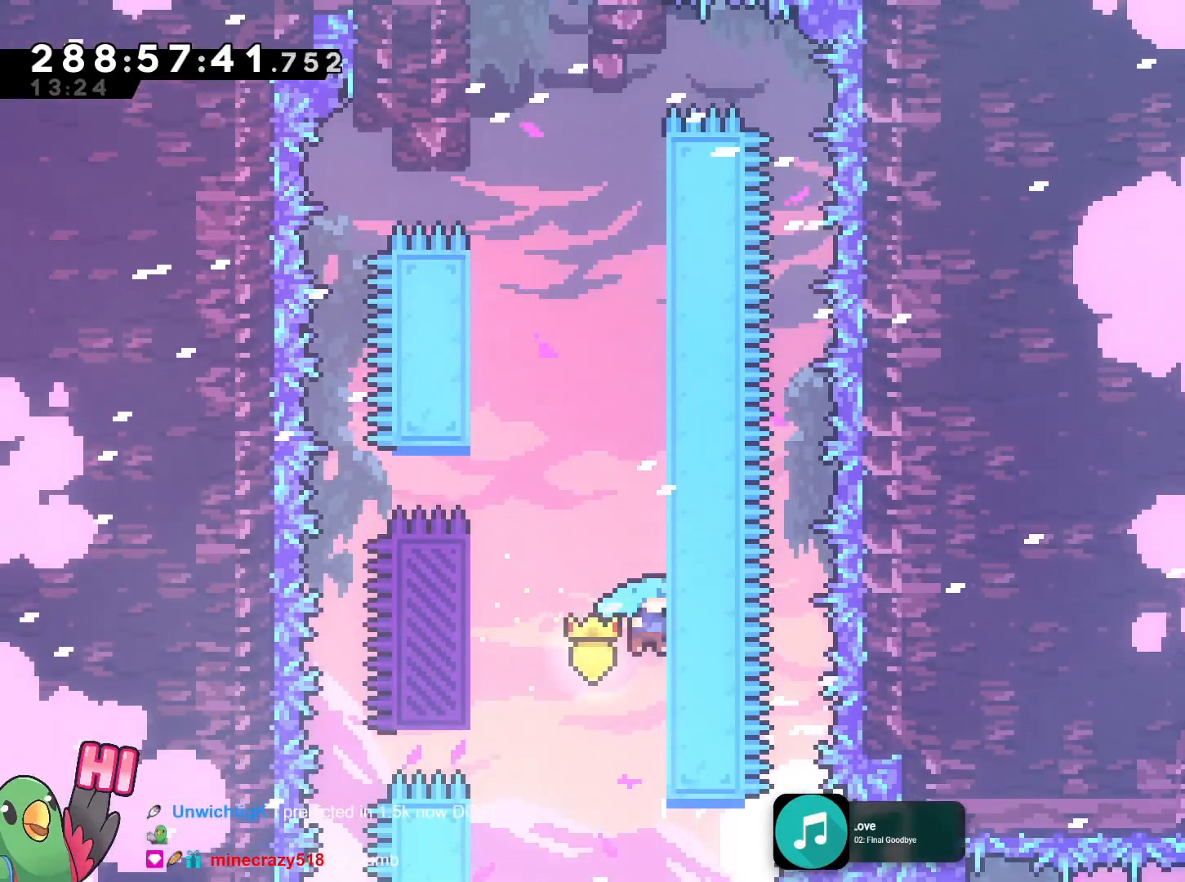
{"dt_ms": 500, "buttons": [], "left_stick": "center", "right_stick": "center", "events": [[16, "left_stick", "center"], [66, "B", "down"], [166, "left_stick", "right"], [433, "B", "up"], [483, "left_stick", "center"]]}
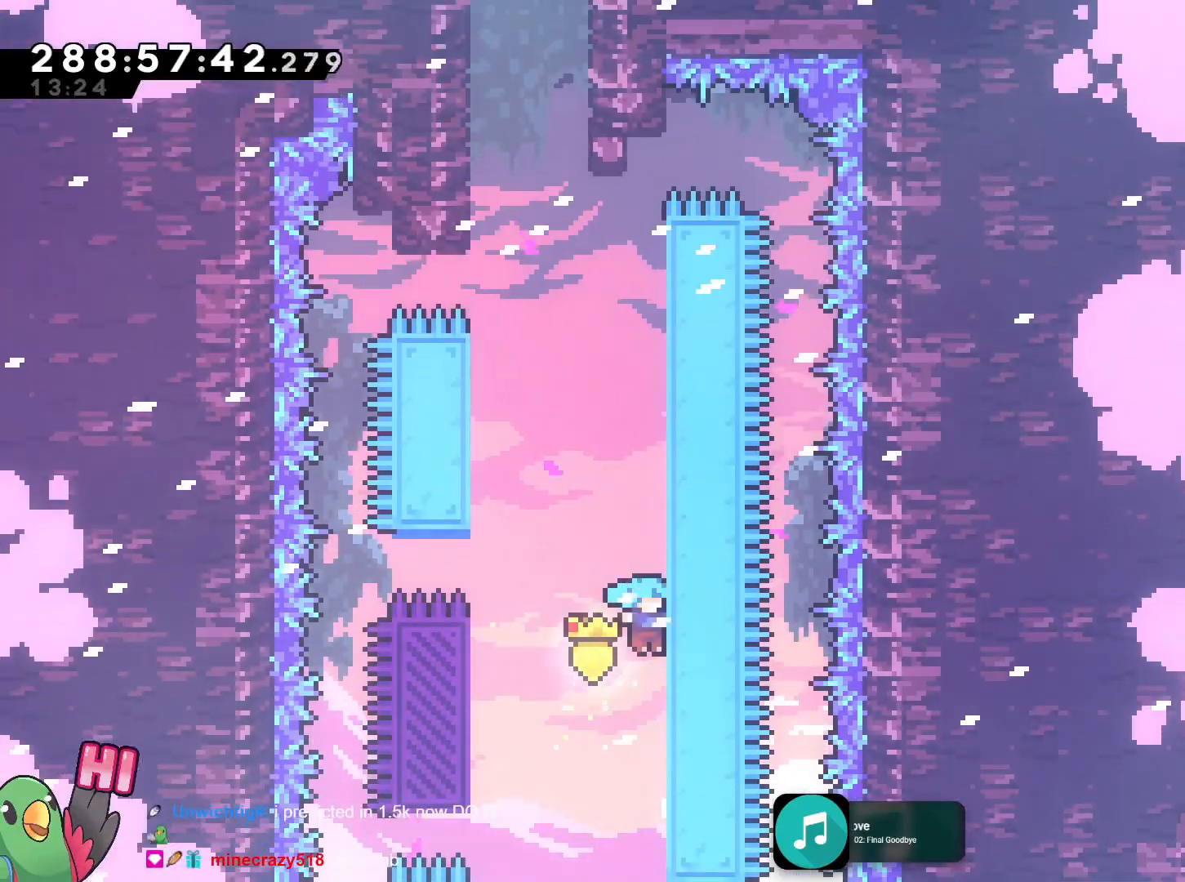
{"dt_ms": 501, "buttons": ["B"], "left_stick": "left", "right_stick": "center", "events": [[33, "B", "down"], [67, "R1", "down"], [117, "R1", "up"], [467, "left_stick", "left"]]}
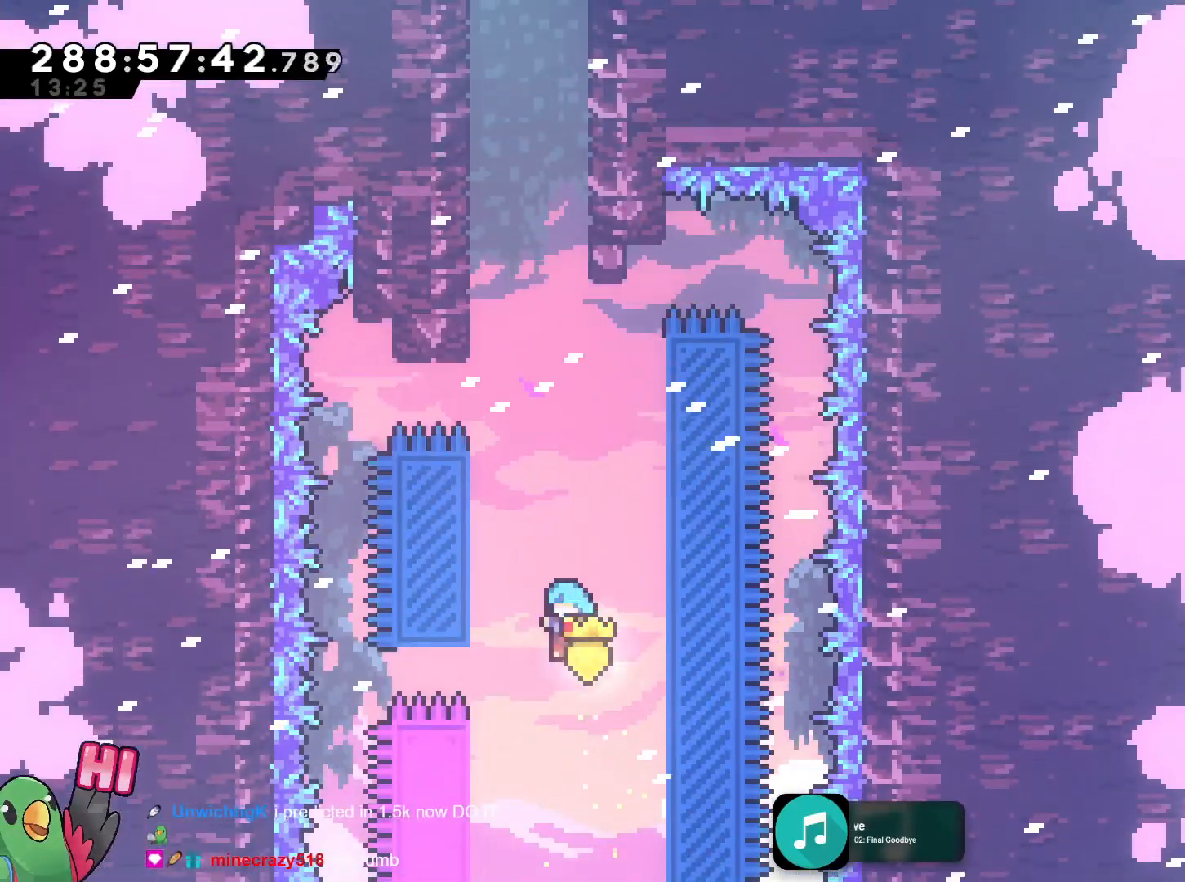
{"dt_ms": 500, "buttons": ["B", "L2"], "left_stick": "center", "right_stick": "center", "events": [[166, "B", "up"], [233, "left_stick", "center"], [350, "B", "down"], [433, "L2", "down"]]}